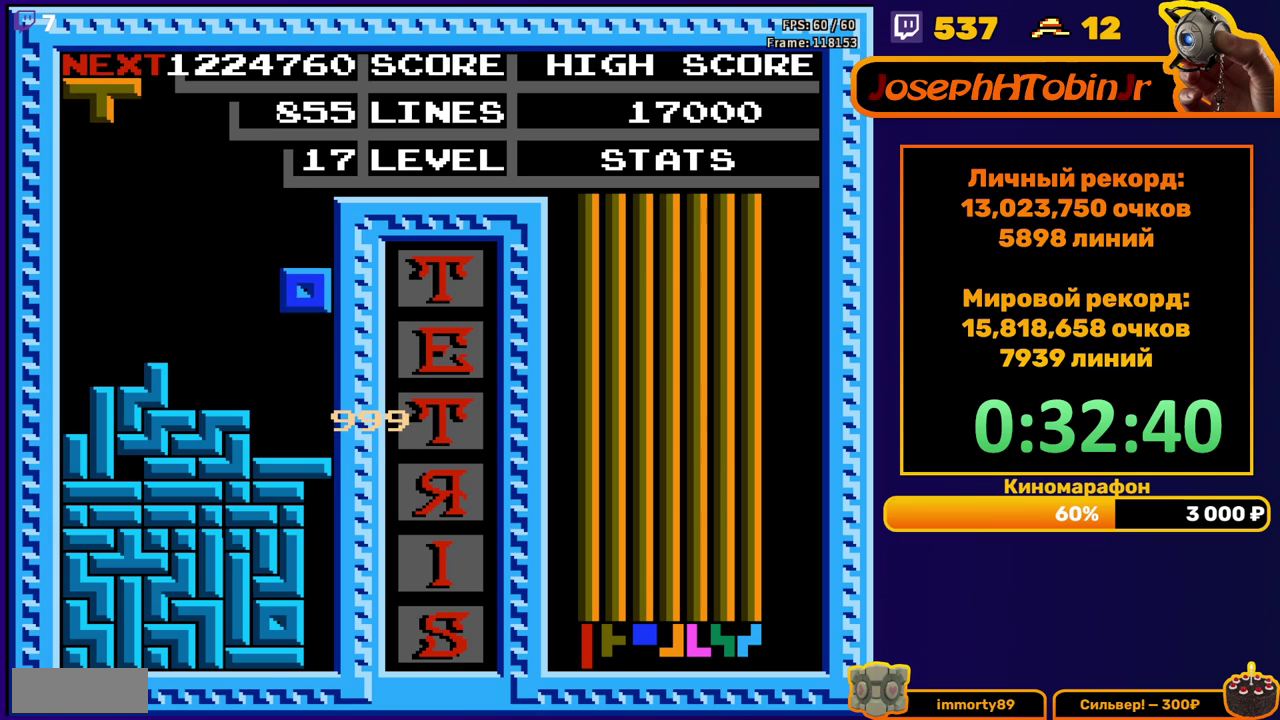
Gameplay with a controller (Nintendo layout); each line is a JSON object with the inputs held at the frame after it. "events" lists button and stick changes between this image and that frame as [ms after this image, input, new state], when the widget could be followed in between. Not read: L3 R3.
{"buttons": ["A"], "events": [[50, "DPAD_RIGHT", "up"], [83, "DPAD_DOWN", "down"], [217, "DPAD_DOWN", "up"], [433, "A", "down"]]}
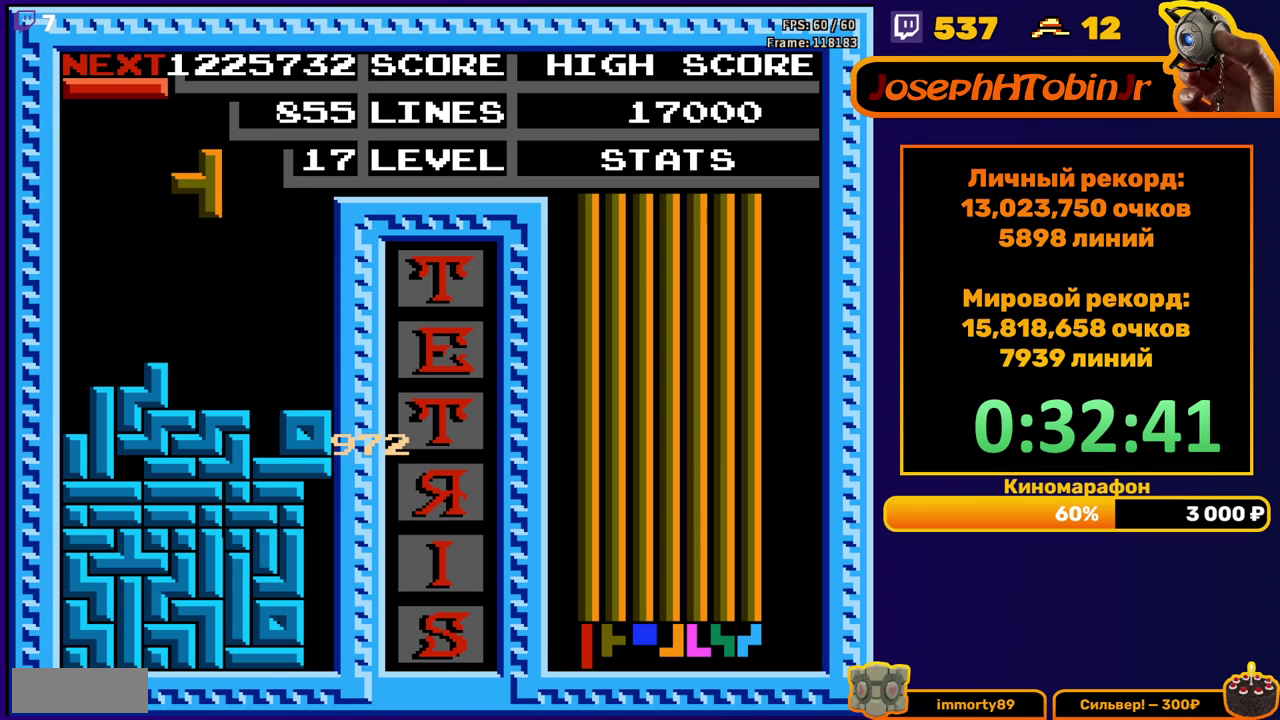
{"buttons": [], "events": [[17, "A", "up"], [83, "A", "down"], [183, "A", "up"], [300, "DPAD_DOWN", "down"], [450, "DPAD_DOWN", "up"]]}
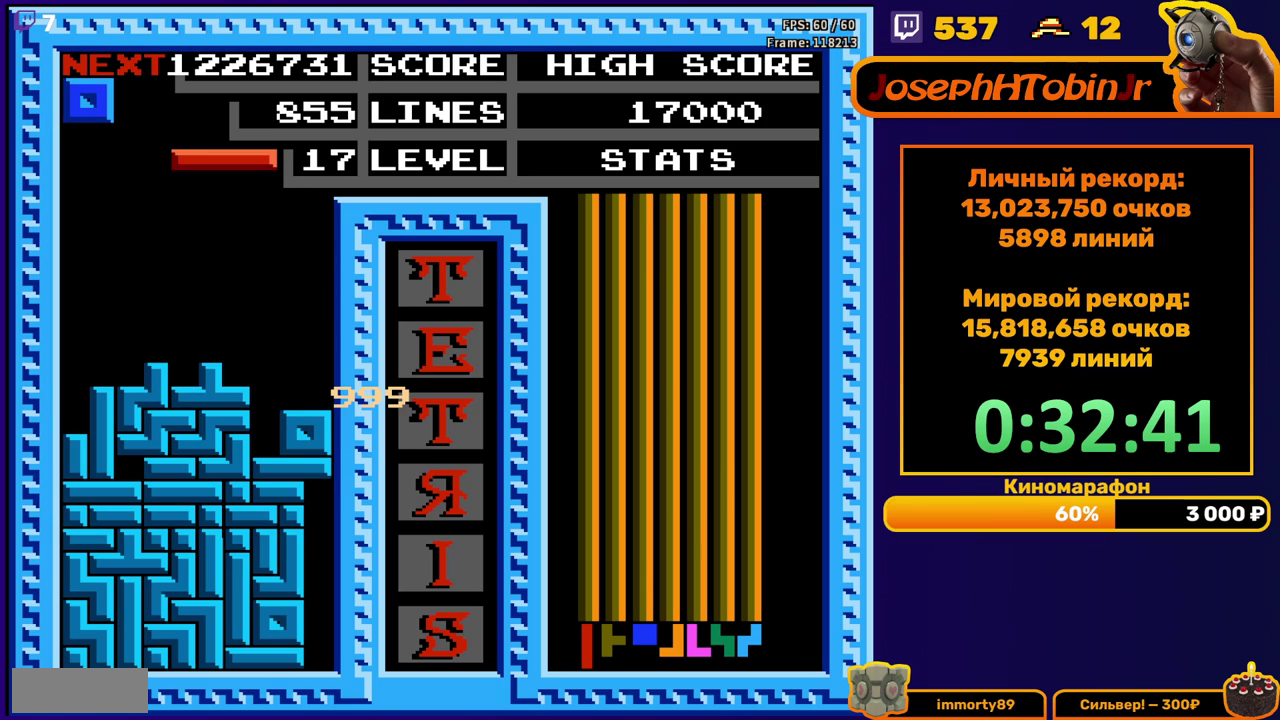
{"buttons": ["DPAD_DOWN"], "events": [[67, "DPAD_RIGHT", "down"], [133, "B", "down"], [133, "DPAD_RIGHT", "up"], [200, "DPAD_RIGHT", "down"], [217, "B", "up"], [283, "DPAD_RIGHT", "up"], [367, "DPAD_DOWN", "down"]]}
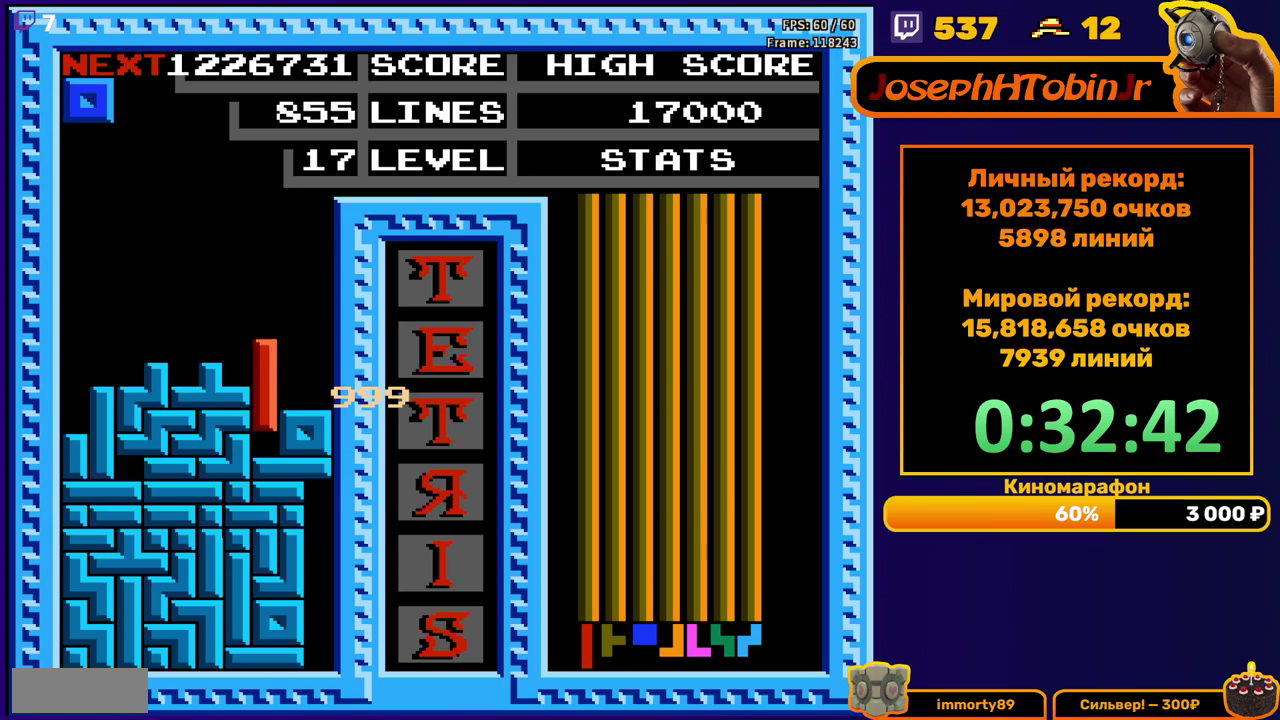
{"buttons": [], "events": [[50, "DPAD_DOWN", "up"], [133, "DPAD_RIGHT", "down"], [300, "DPAD_RIGHT", "up"]]}
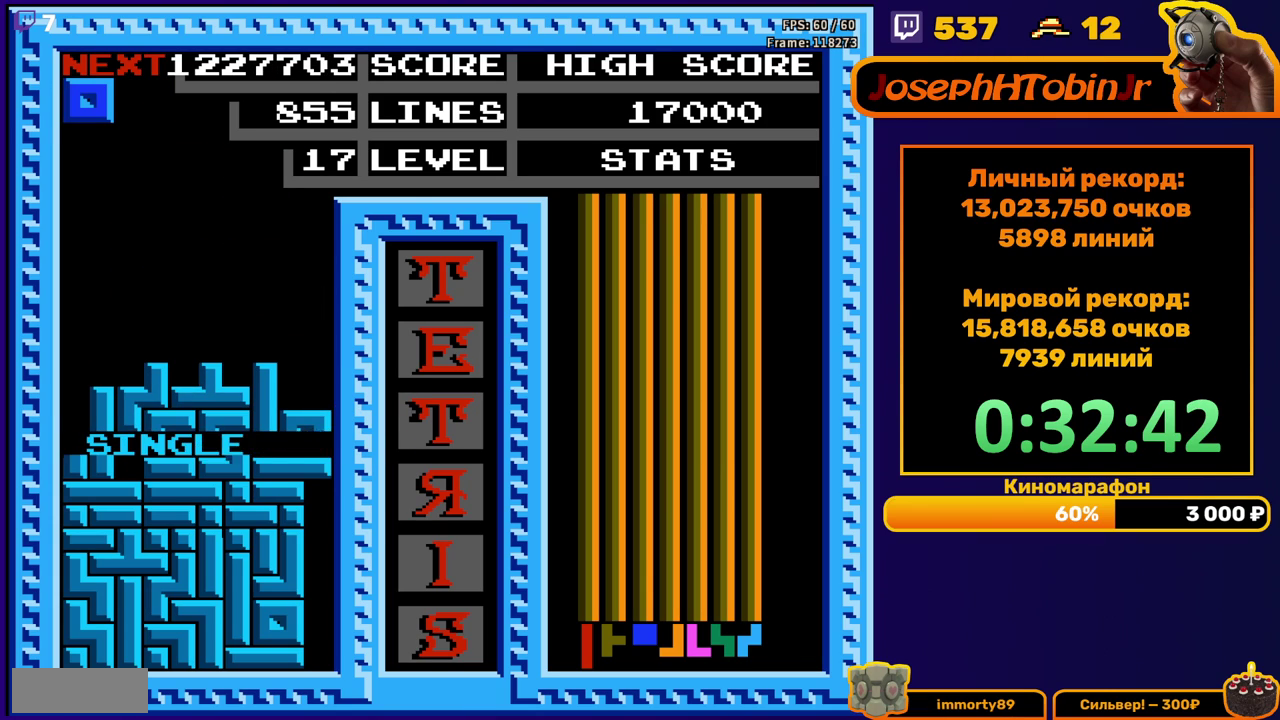
{"buttons": ["DPAD_RIGHT"], "events": [[33, "DPAD_RIGHT", "down"]]}
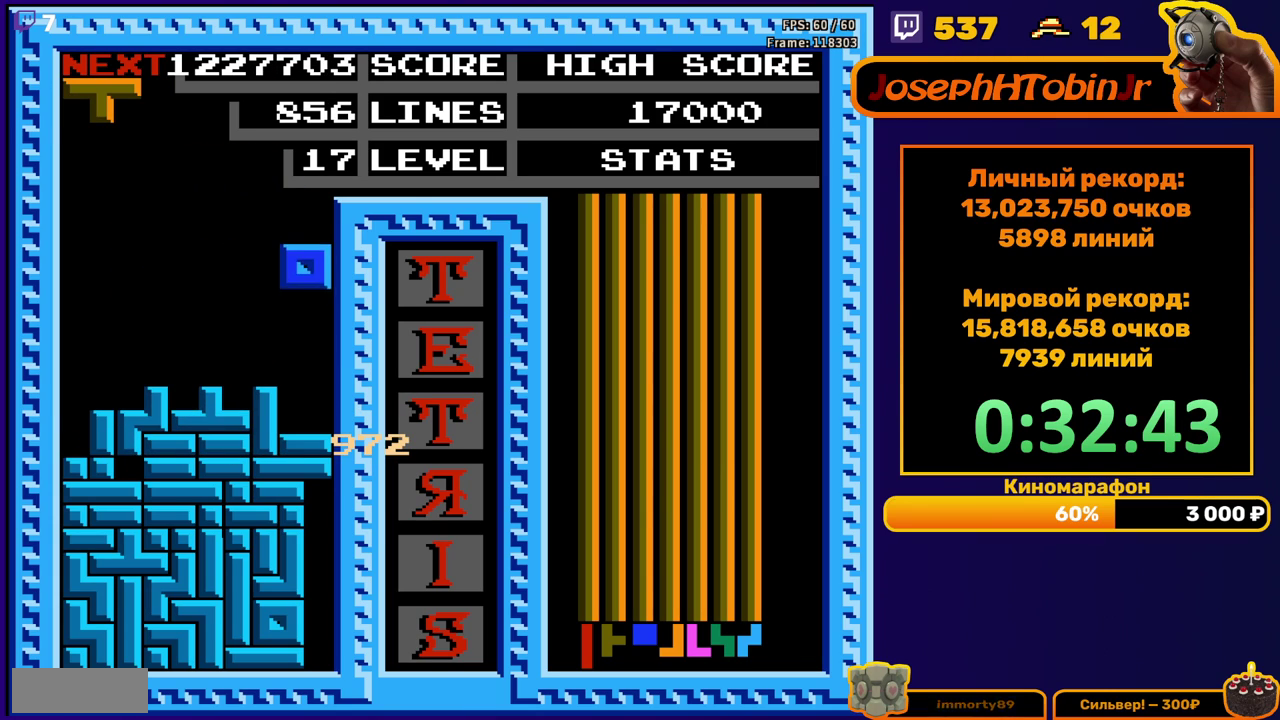
{"buttons": [], "events": [[17, "DPAD_RIGHT", "up"], [67, "DPAD_DOWN", "down"], [217, "DPAD_DOWN", "up"], [317, "DPAD_RIGHT", "down"], [400, "DPAD_RIGHT", "up"]]}
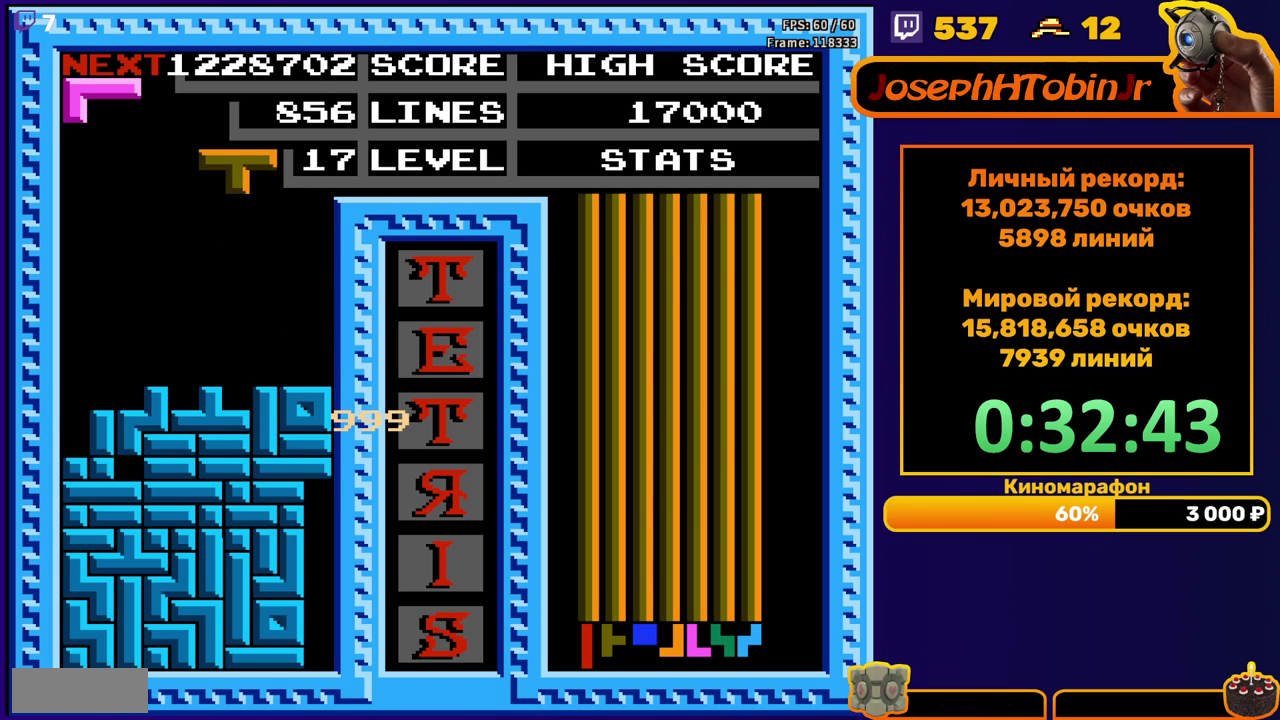
{"buttons": [], "events": []}
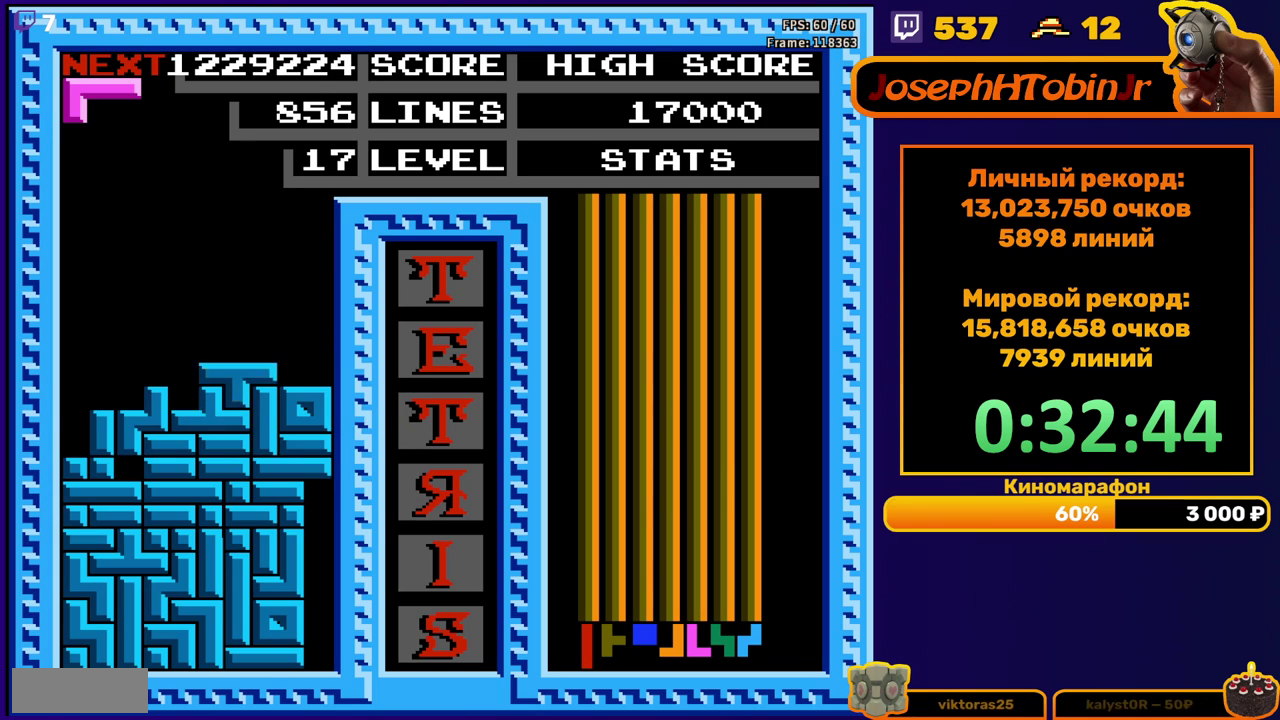
{"buttons": ["DPAD_LEFT"], "events": [[100, "DPAD_LEFT", "down"]]}
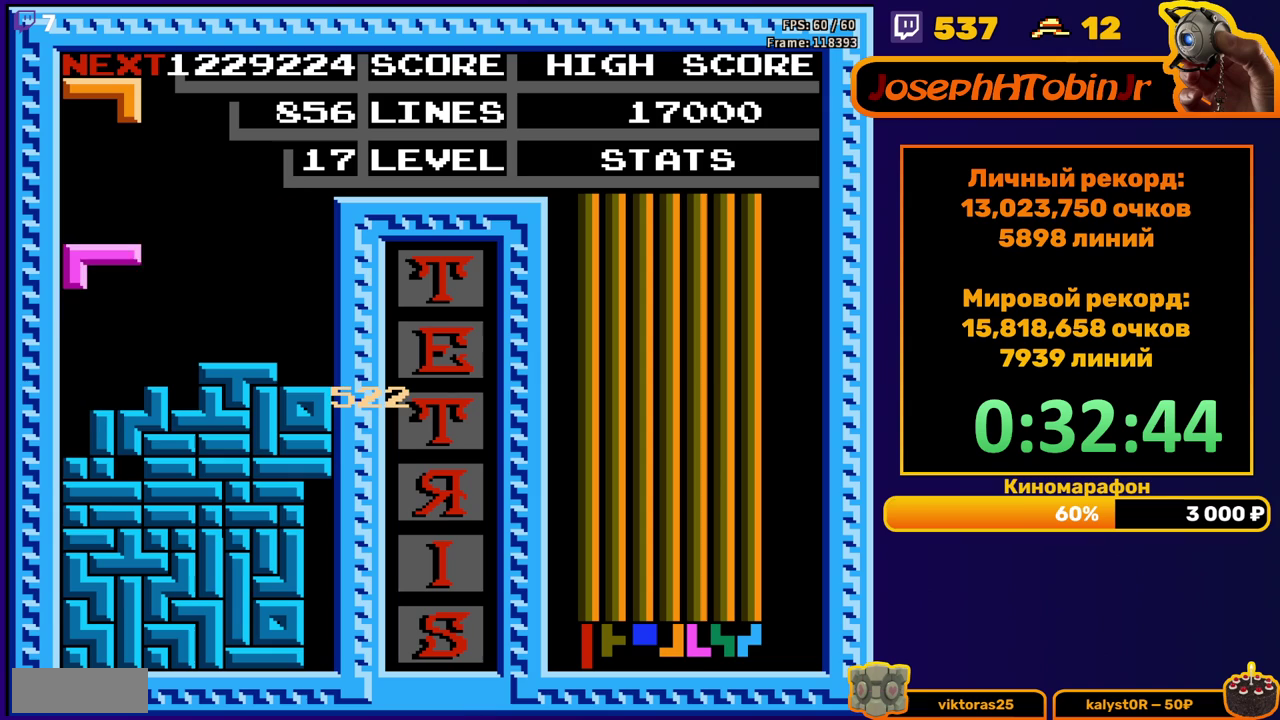
{"buttons": [], "events": [[67, "DPAD_DOWN", "down"], [67, "DPAD_LEFT", "up"], [267, "DPAD_DOWN", "up"]]}
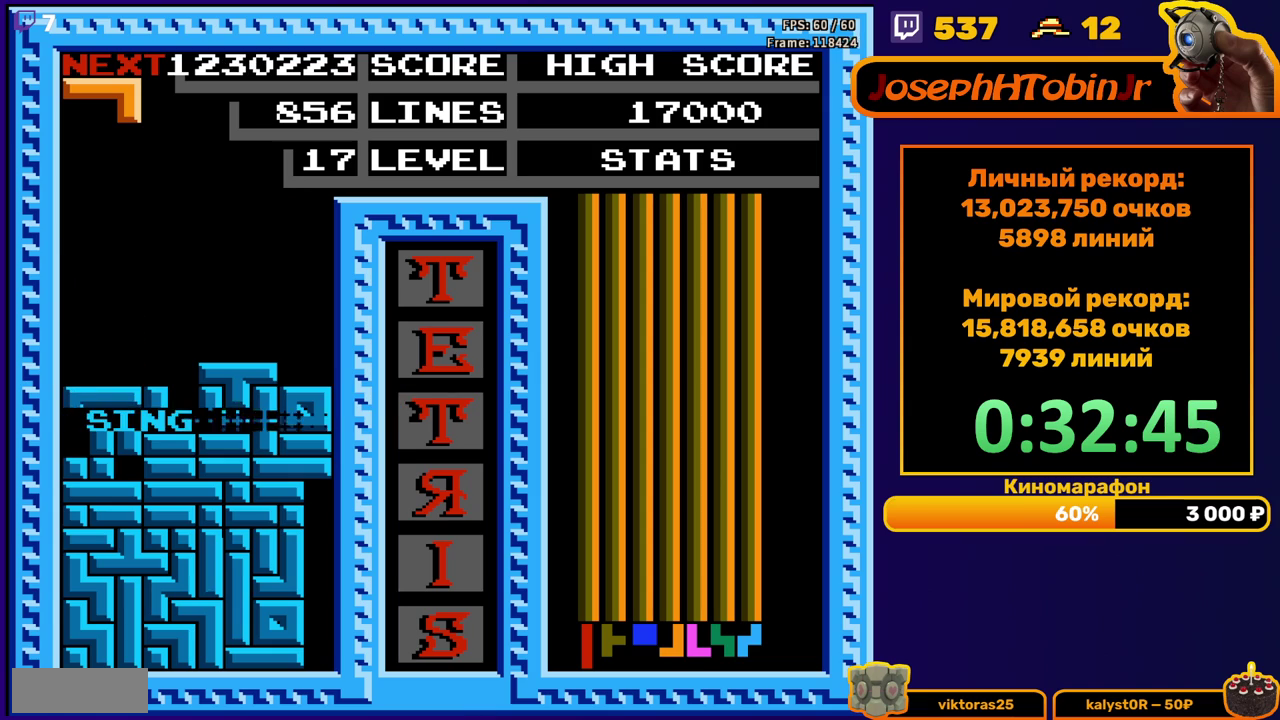
{"buttons": [], "events": [[250, "DPAD_LEFT", "down"], [333, "DPAD_LEFT", "up"], [400, "DPAD_LEFT", "down"], [483, "DPAD_LEFT", "up"]]}
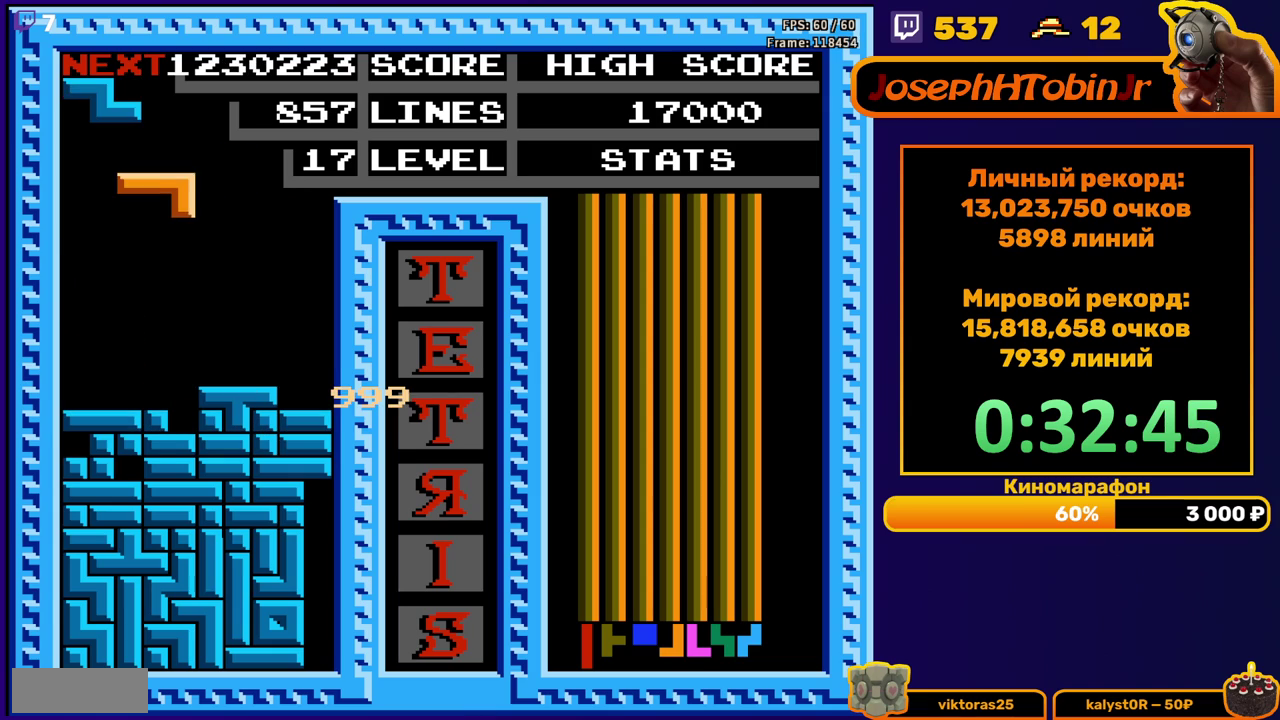
{"buttons": [], "events": [[50, "DPAD_DOWN", "down"], [317, "DPAD_DOWN", "up"]]}
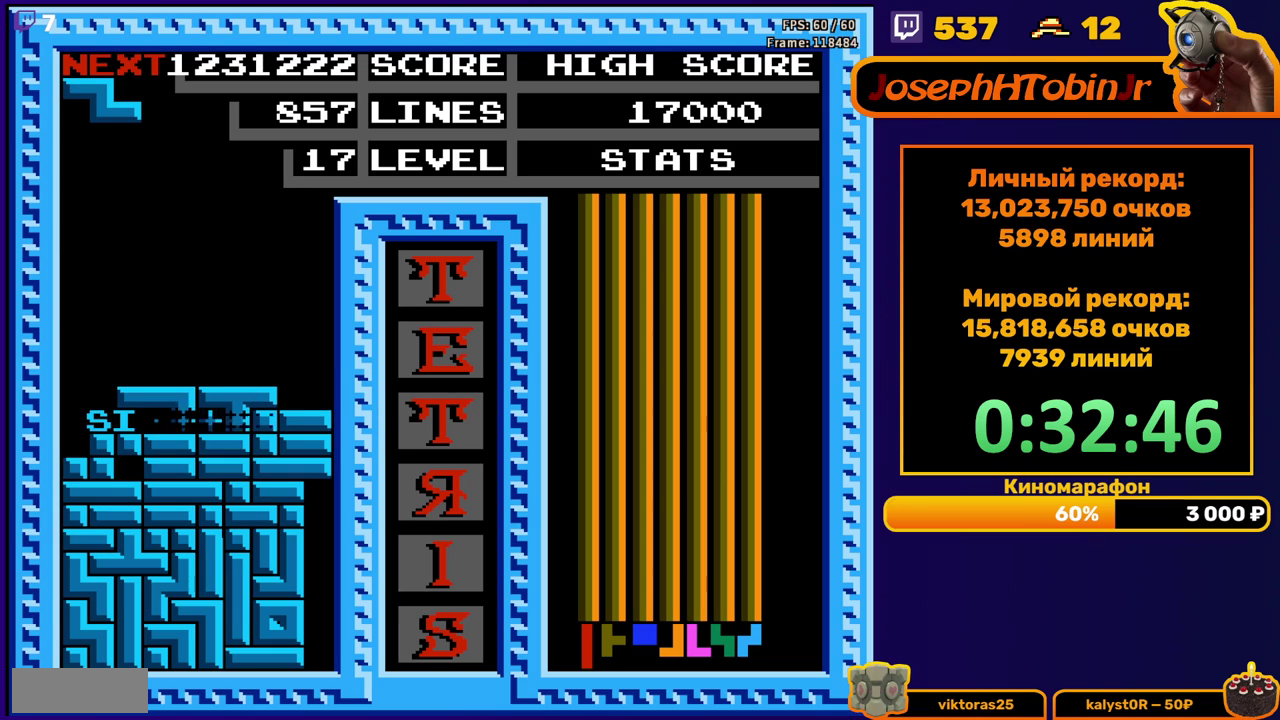
{"buttons": ["DPAD_RIGHT"], "events": [[350, "DPAD_RIGHT", "down"]]}
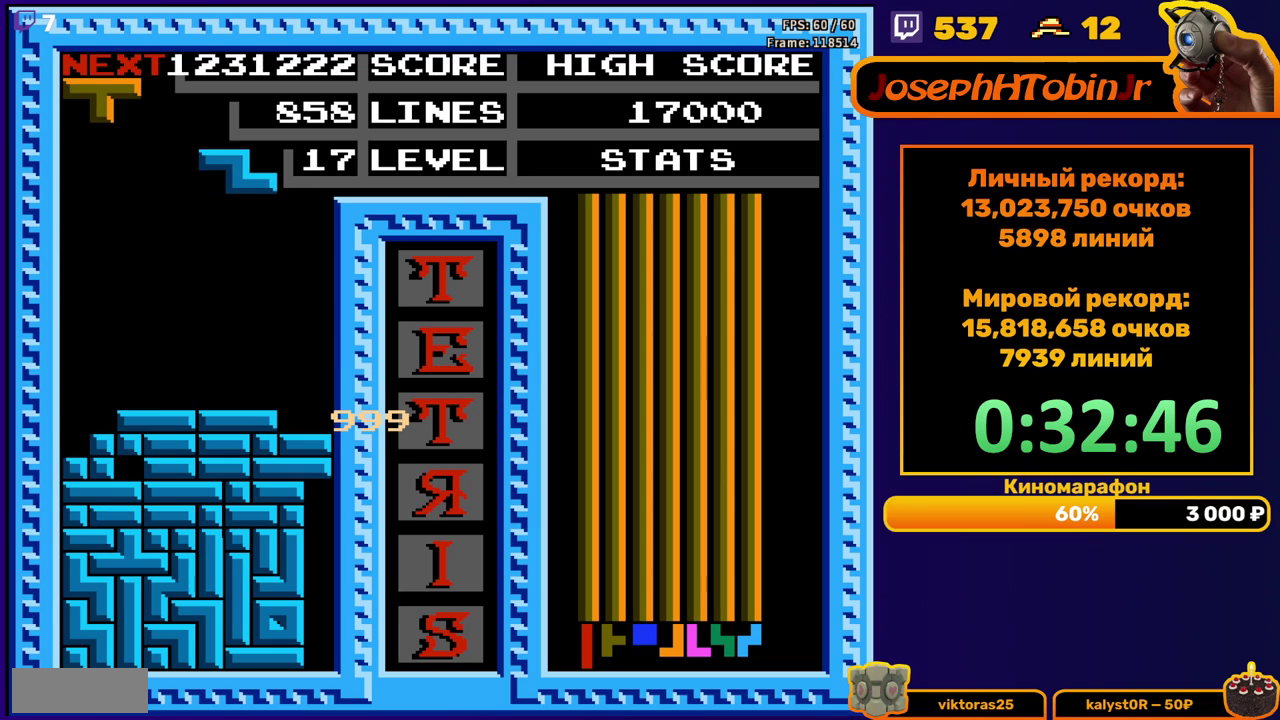
{"buttons": ["DPAD_LEFT"], "events": [[183, "DPAD_RIGHT", "up"], [200, "DPAD_DOWN", "down"], [417, "DPAD_DOWN", "up"], [467, "DPAD_LEFT", "down"]]}
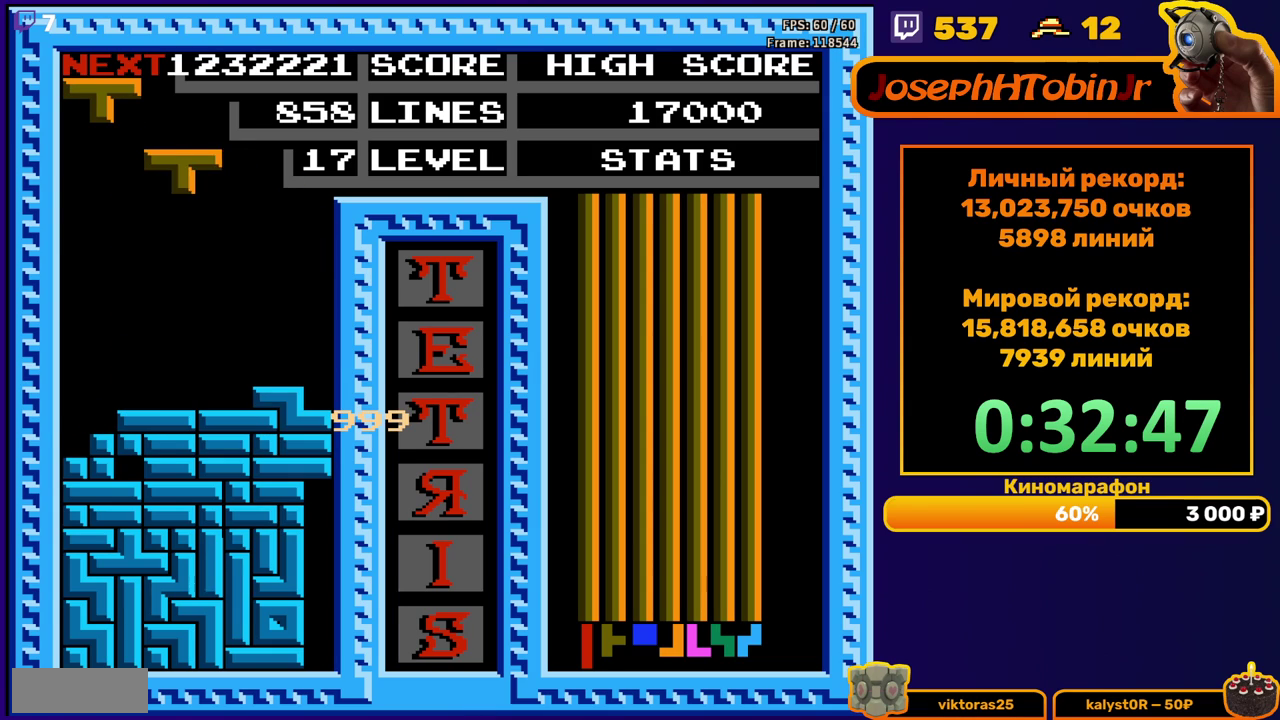
{"buttons": ["DPAD_DOWN"], "events": [[50, "B", "down"], [150, "B", "up"], [417, "DPAD_DOWN", "down"], [417, "DPAD_LEFT", "up"]]}
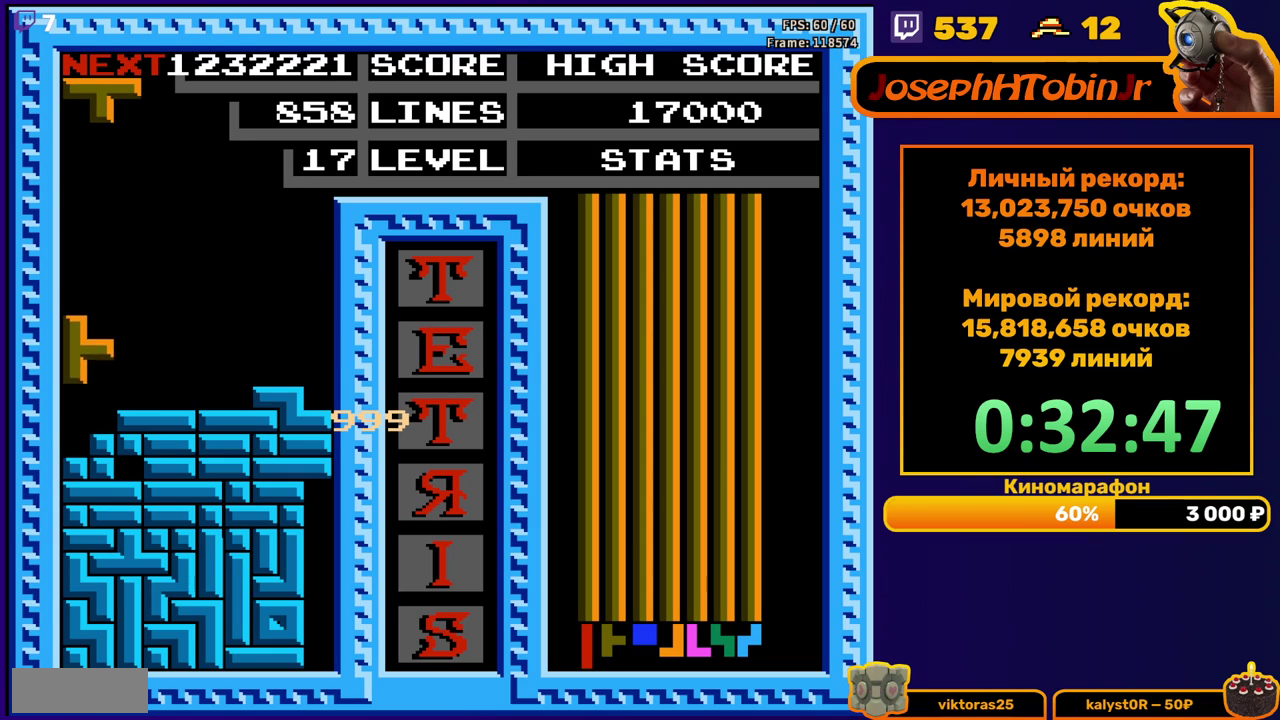
{"buttons": [], "events": [[117, "DPAD_DOWN", "up"]]}
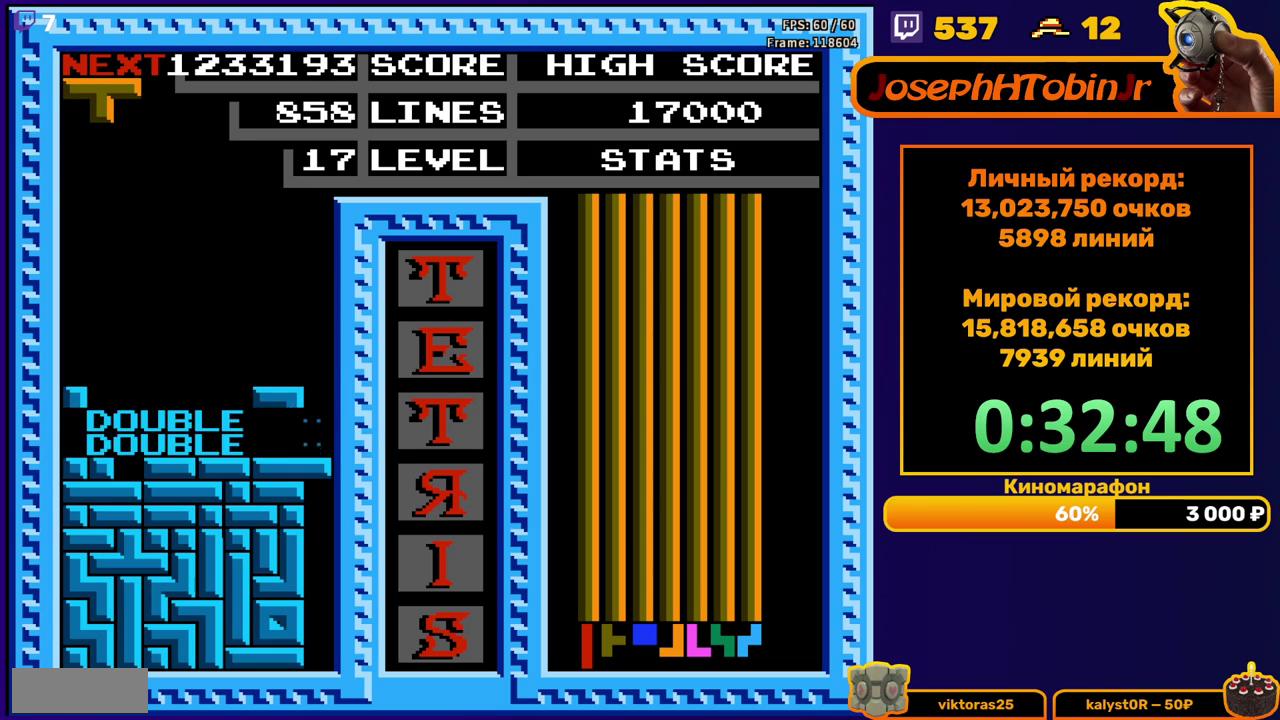
{"buttons": ["DPAD_DOWN"], "events": [[83, "DPAD_LEFT", "down"], [167, "DPAD_LEFT", "up"], [233, "DPAD_LEFT", "down"], [317, "DPAD_LEFT", "up"], [367, "DPAD_LEFT", "down"], [433, "DPAD_LEFT", "up"], [500, "DPAD_DOWN", "down"]]}
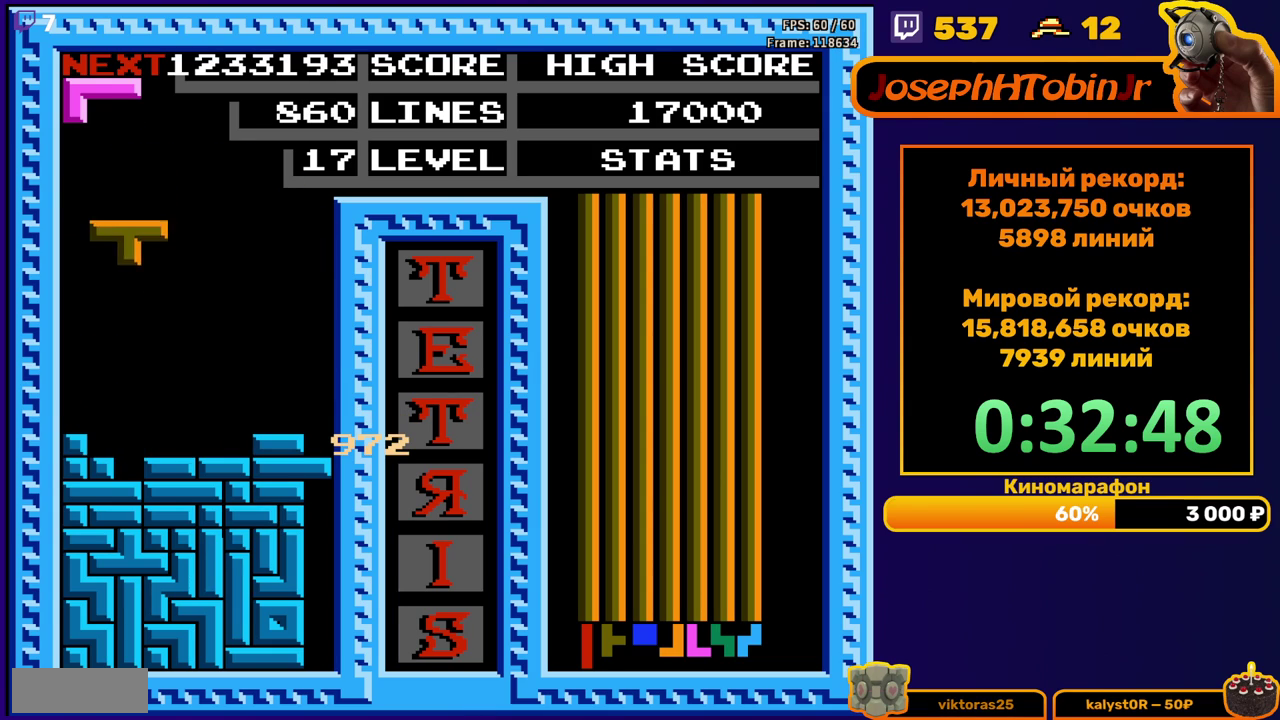
{"buttons": [], "events": [[300, "DPAD_DOWN", "up"]]}
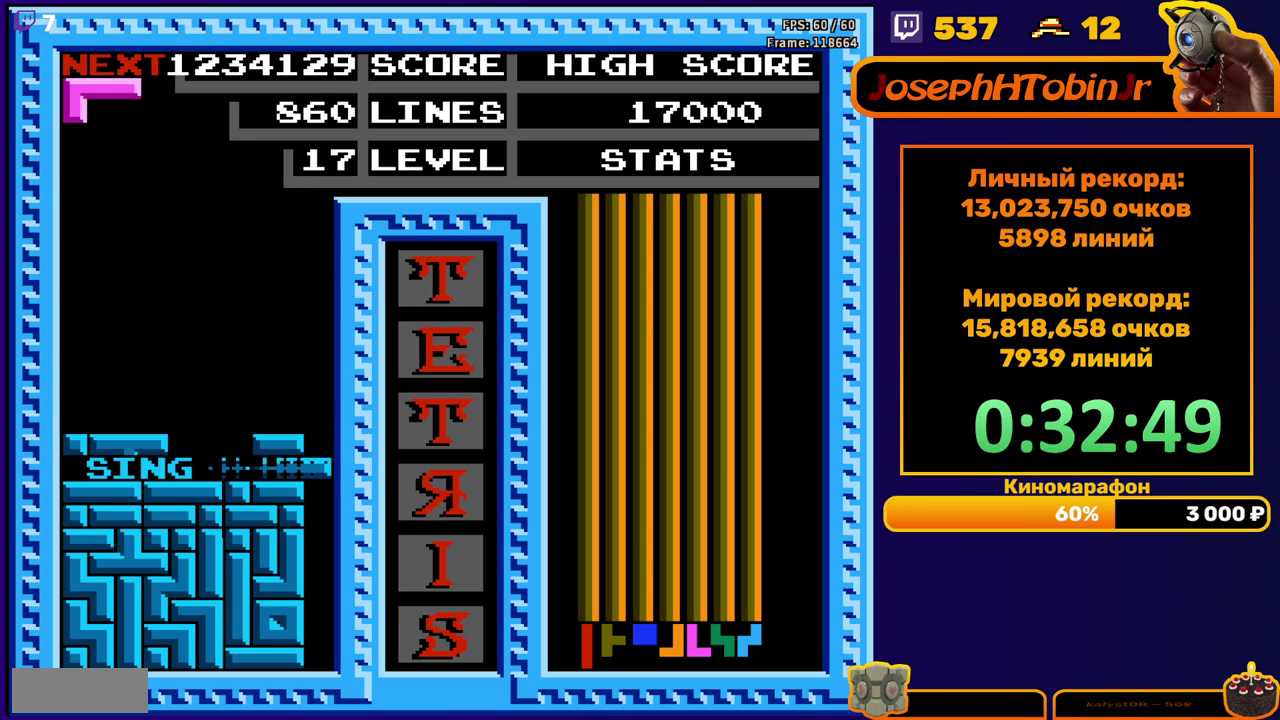
{"buttons": ["A"], "events": [[367, "A", "down"], [433, "A", "up"], [500, "A", "down"]]}
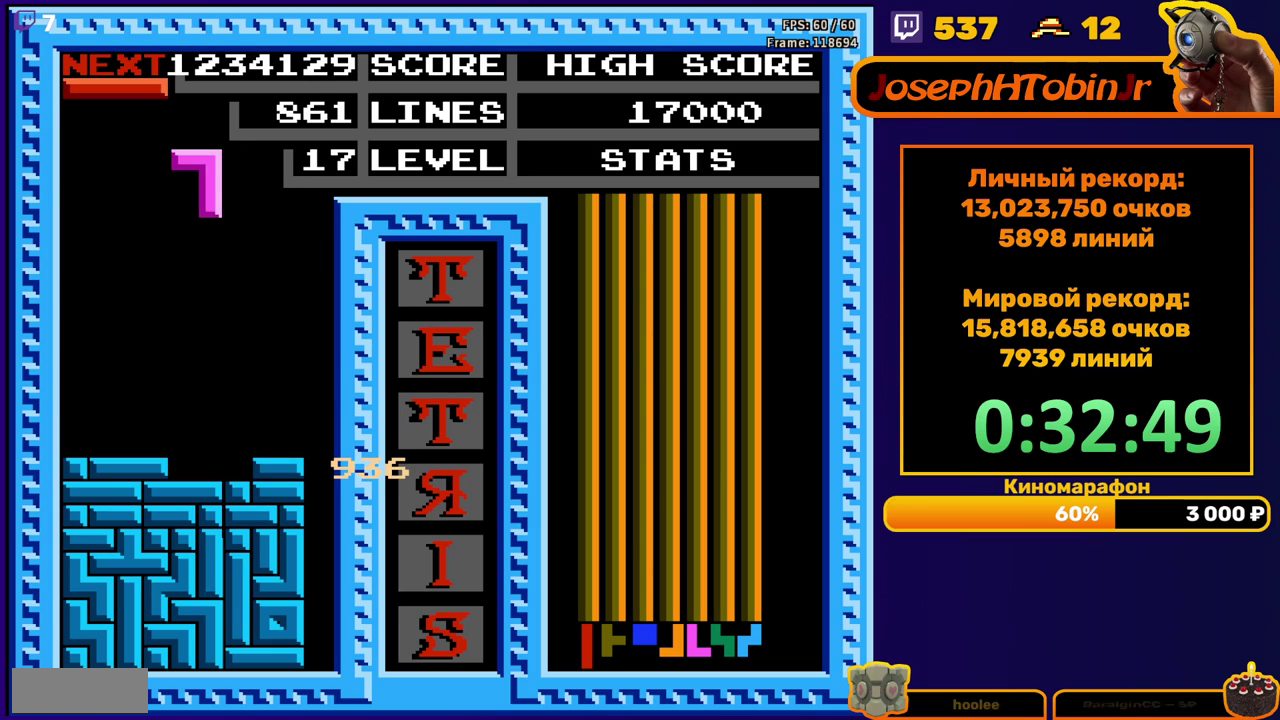
{"buttons": ["A", "DPAD_RIGHT"], "events": [[50, "DPAD_DOWN", "down"], [100, "A", "up"], [317, "DPAD_DOWN", "up"], [383, "DPAD_RIGHT", "down"], [417, "A", "down"]]}
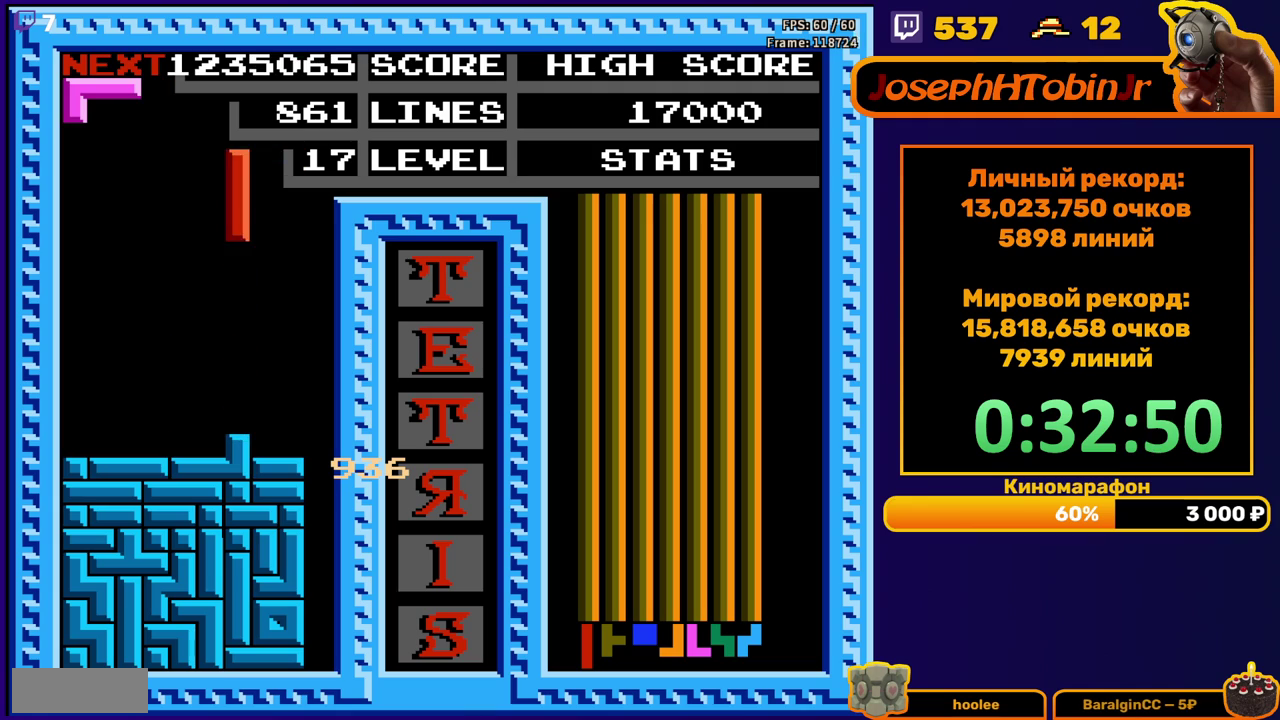
{"buttons": ["DPAD_DOWN"], "events": [[17, "A", "up"], [333, "DPAD_RIGHT", "up"], [350, "DPAD_DOWN", "down"]]}
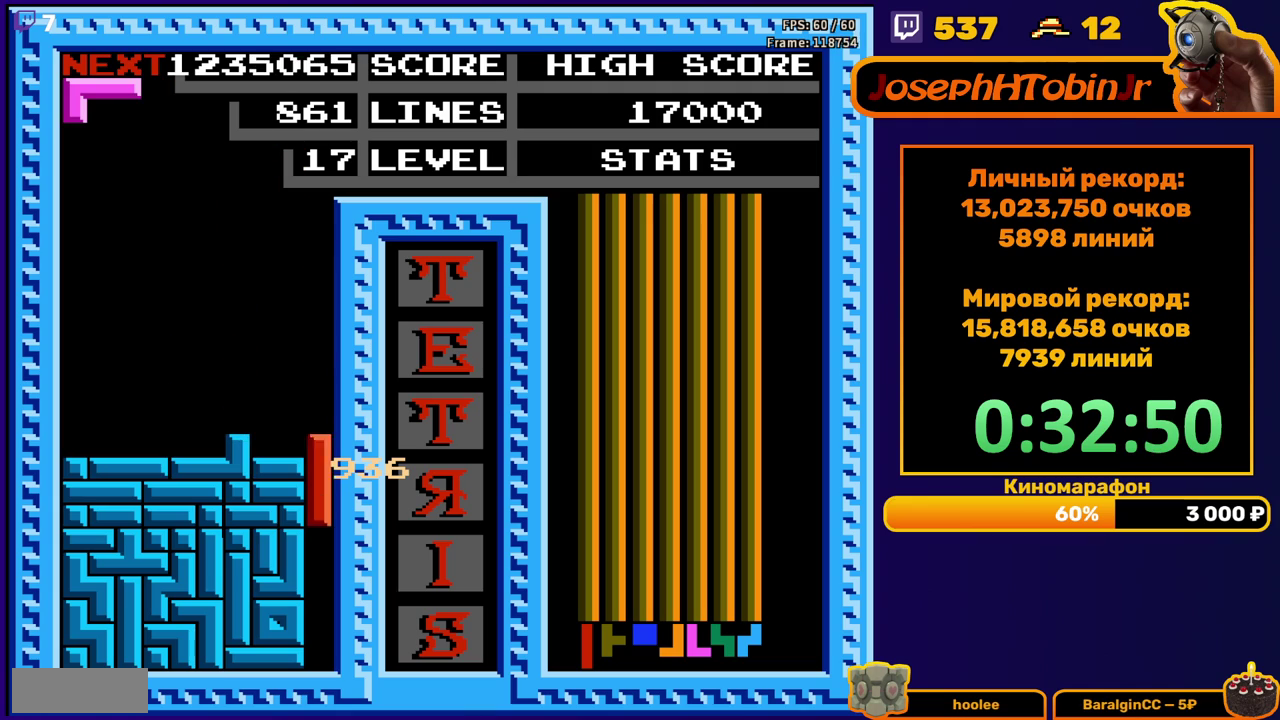
{"buttons": [], "events": [[217, "DPAD_DOWN", "up"]]}
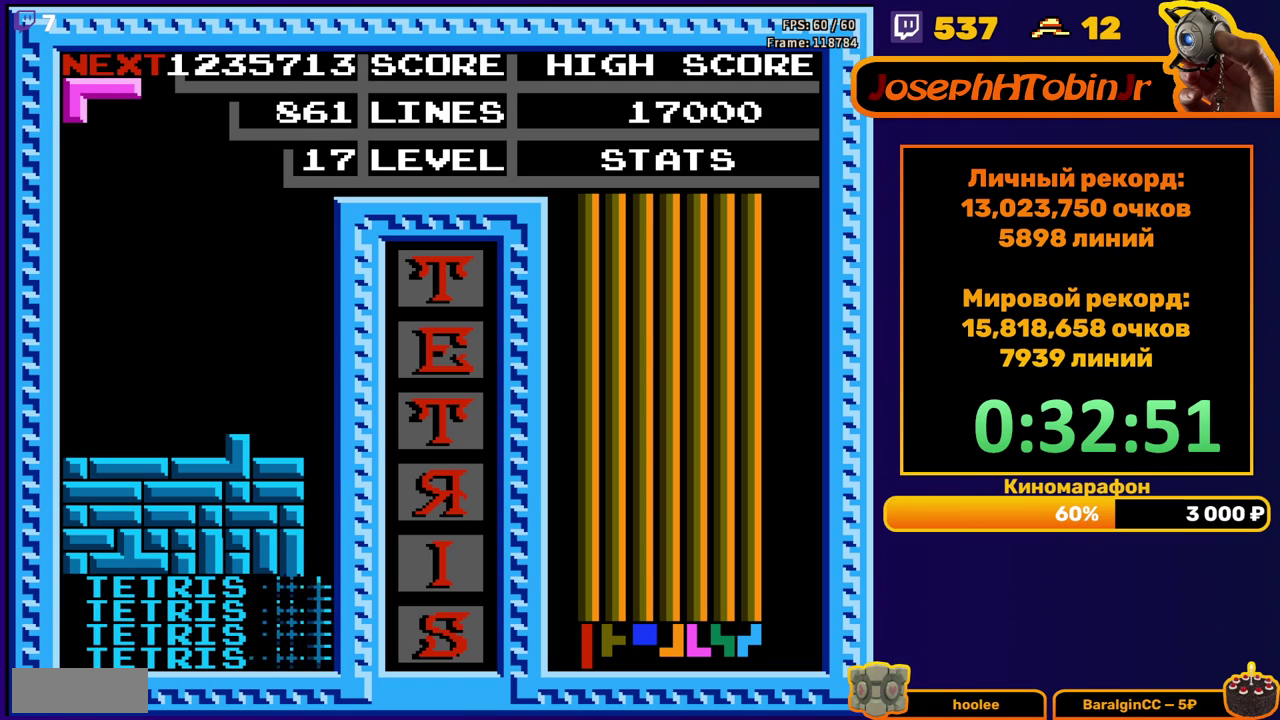
{"buttons": ["DPAD_LEFT"], "events": [[133, "DPAD_LEFT", "down"], [267, "A", "down"], [333, "A", "up"], [400, "A", "down"], [500, "A", "up"]]}
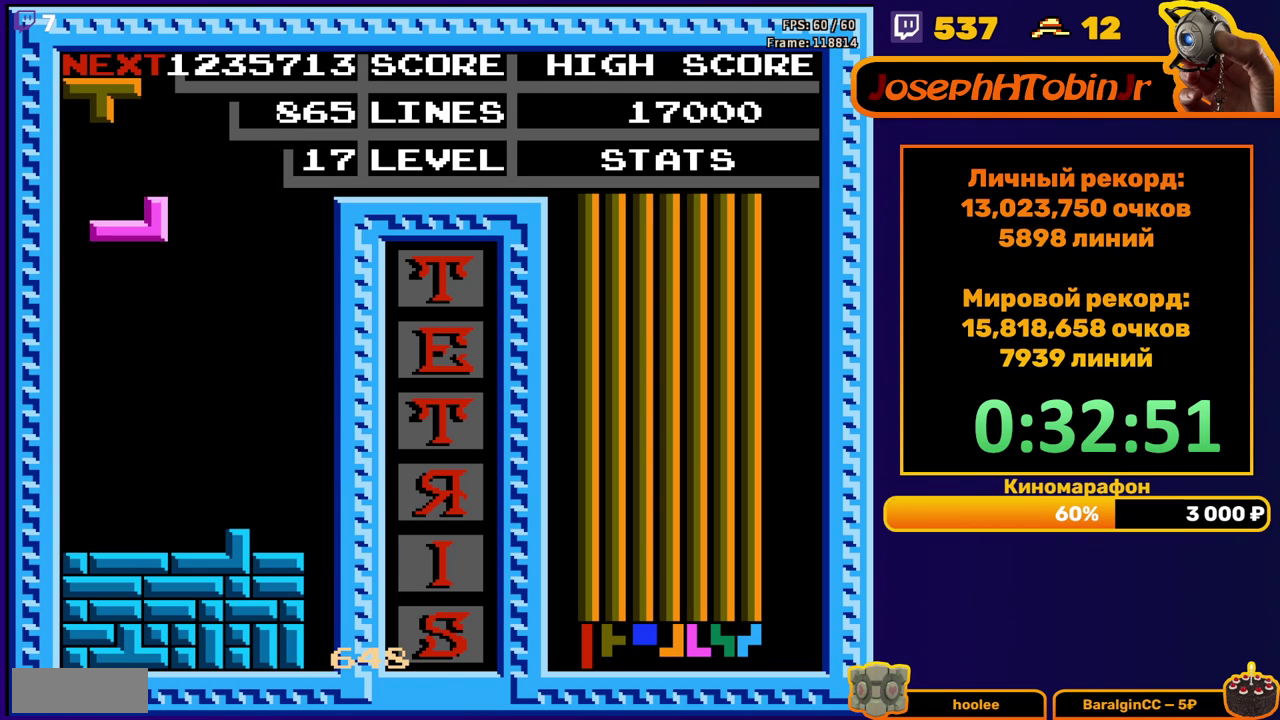
{"buttons": ["A", "DPAD_LEFT"], "events": [[33, "DPAD_DOWN", "down"], [33, "DPAD_LEFT", "up"], [367, "DPAD_DOWN", "up"], [417, "DPAD_LEFT", "down"], [450, "A", "down"]]}
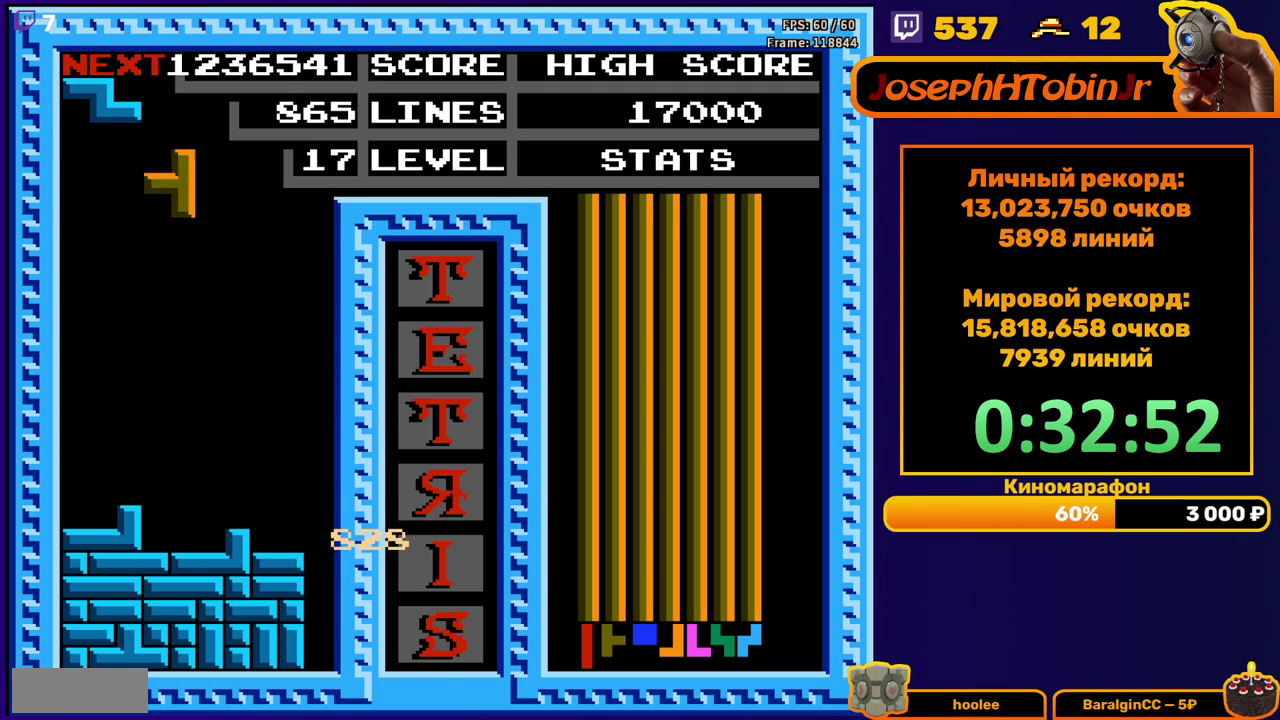
{"buttons": [], "events": [[17, "A", "up"], [17, "DPAD_LEFT", "up"], [83, "DPAD_DOWN", "down"], [100, "A", "down"], [183, "A", "up"], [450, "DPAD_DOWN", "up"]]}
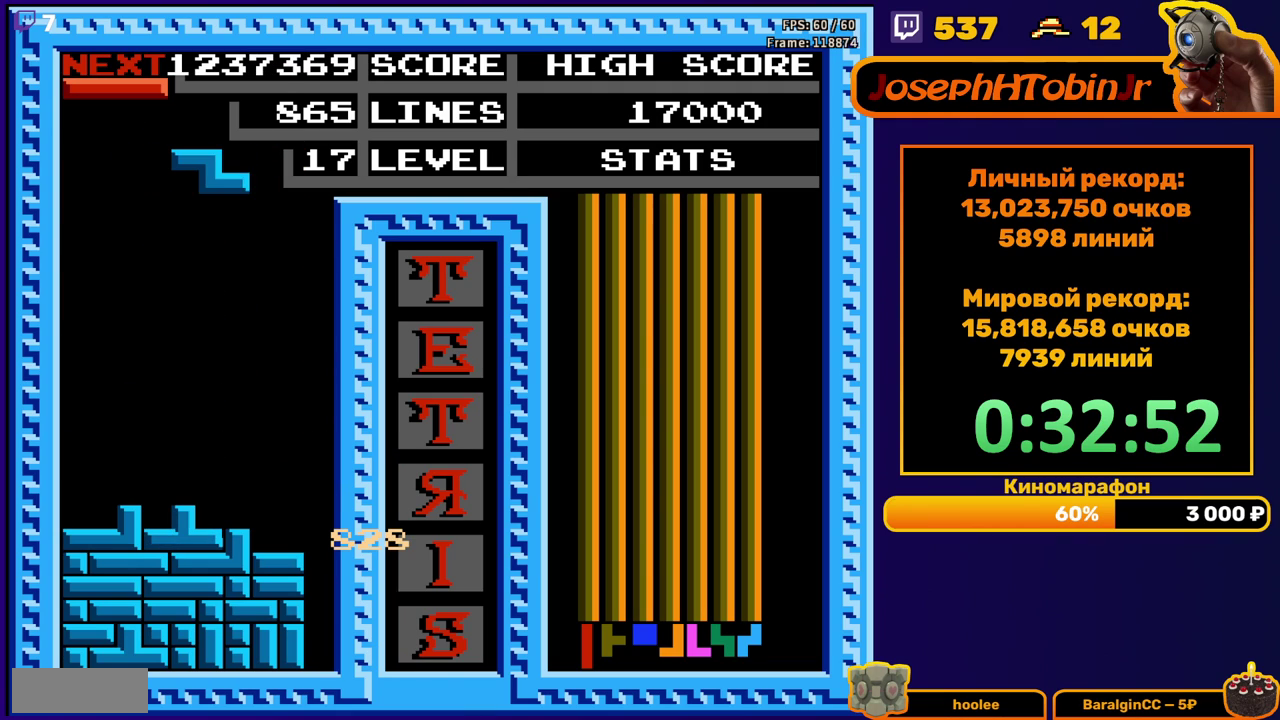
{"buttons": [], "events": [[50, "DPAD_RIGHT", "down"], [100, "DPAD_RIGHT", "up"]]}
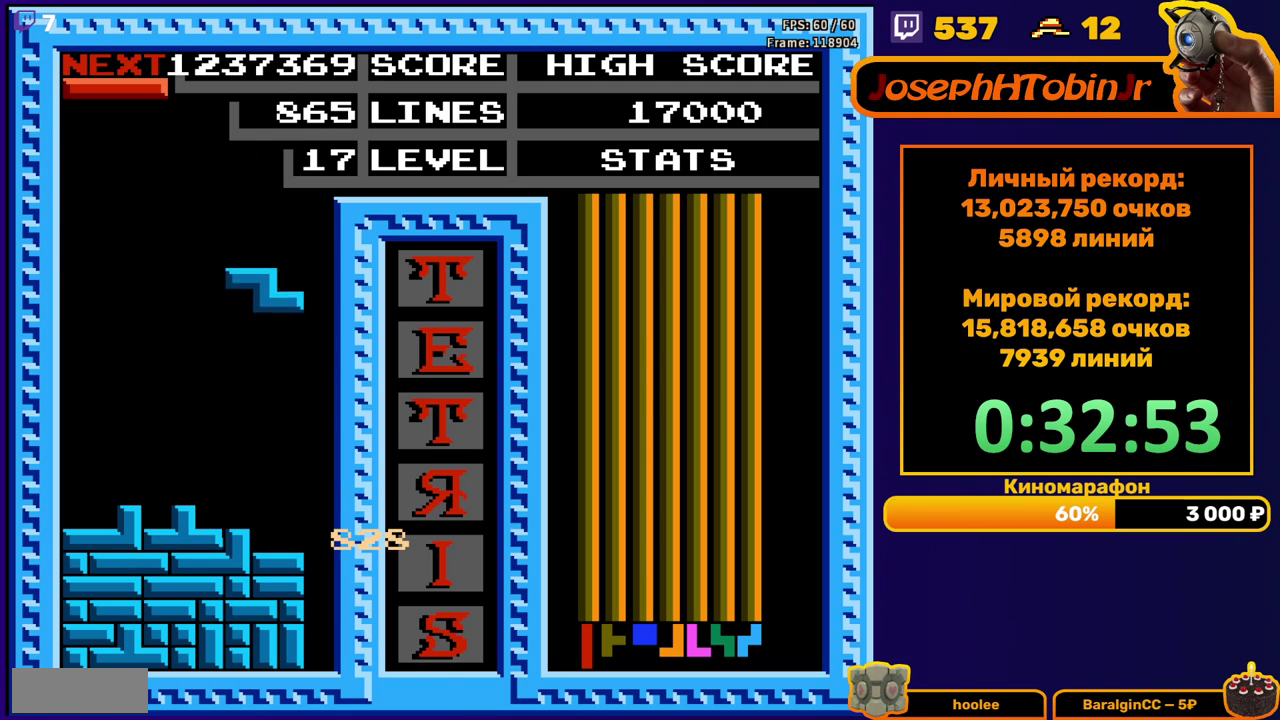
{"buttons": ["DPAD_RIGHT"], "events": [[50, "DPAD_DOWN", "down"], [317, "DPAD_DOWN", "up"], [383, "DPAD_RIGHT", "down"], [400, "A", "down"], [500, "A", "up"]]}
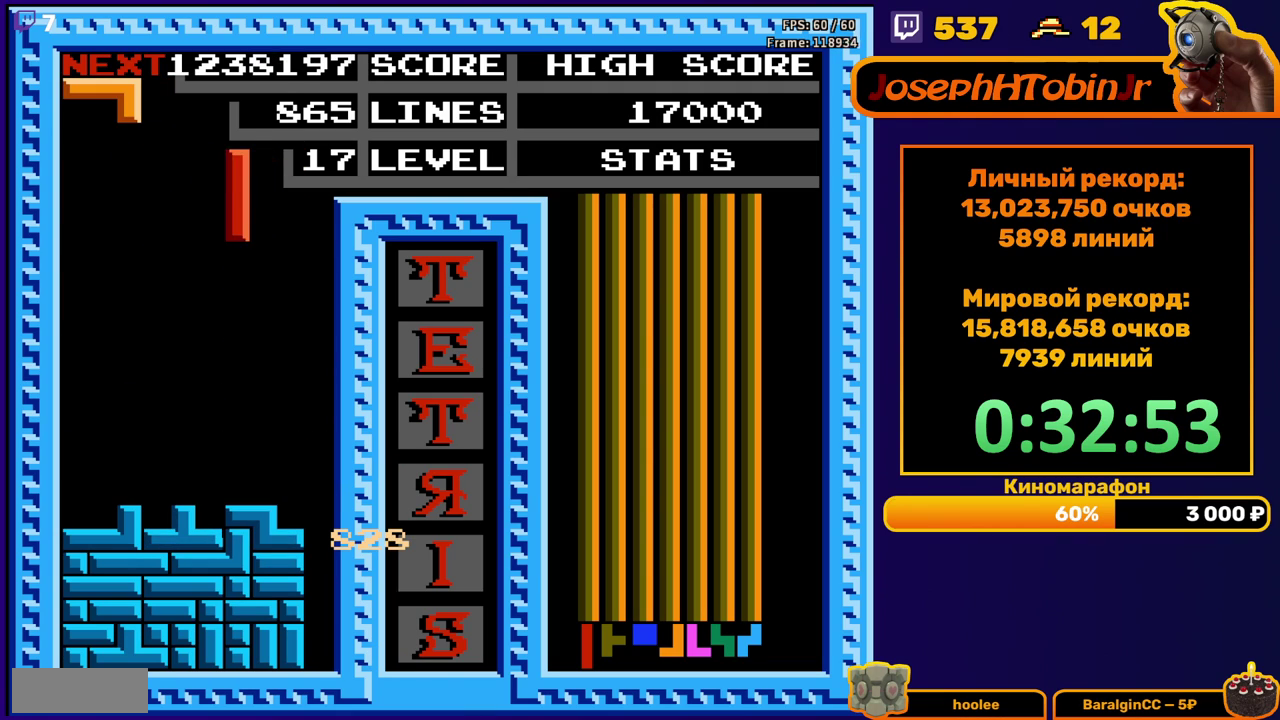
{"buttons": ["DPAD_DOWN"], "events": [[350, "DPAD_RIGHT", "up"], [367, "DPAD_DOWN", "down"]]}
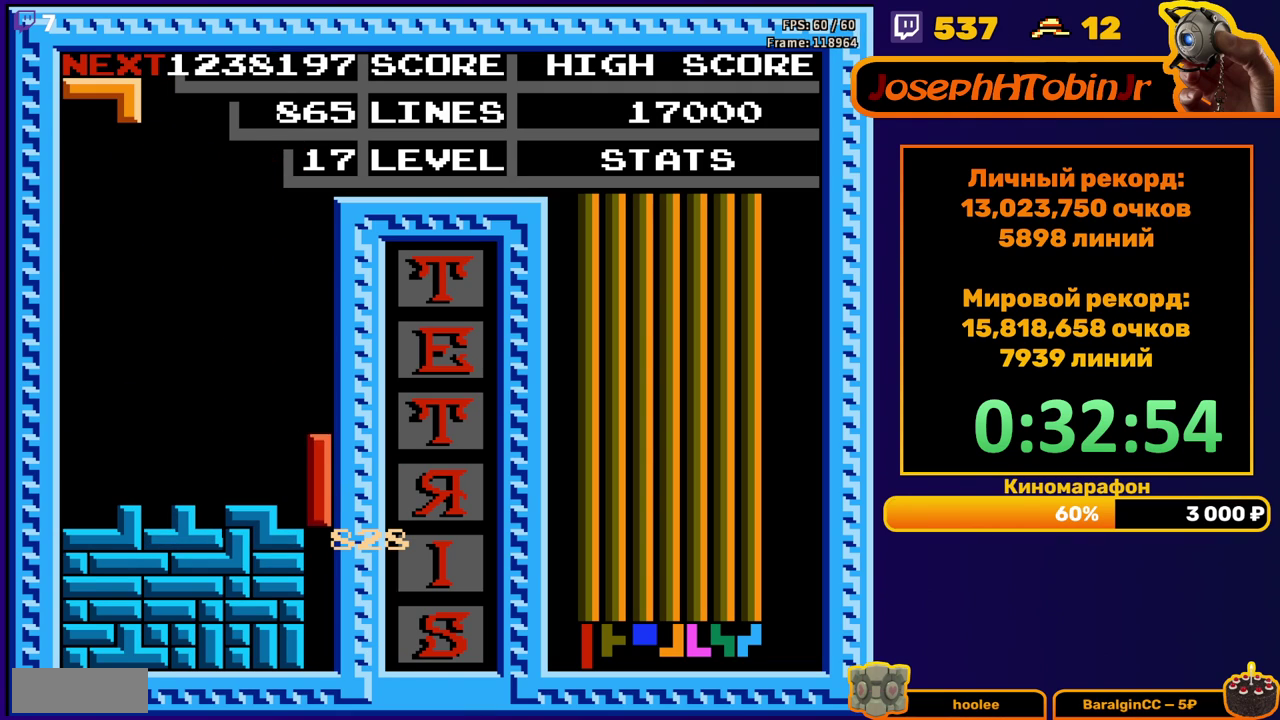
{"buttons": [], "events": [[233, "DPAD_DOWN", "up"]]}
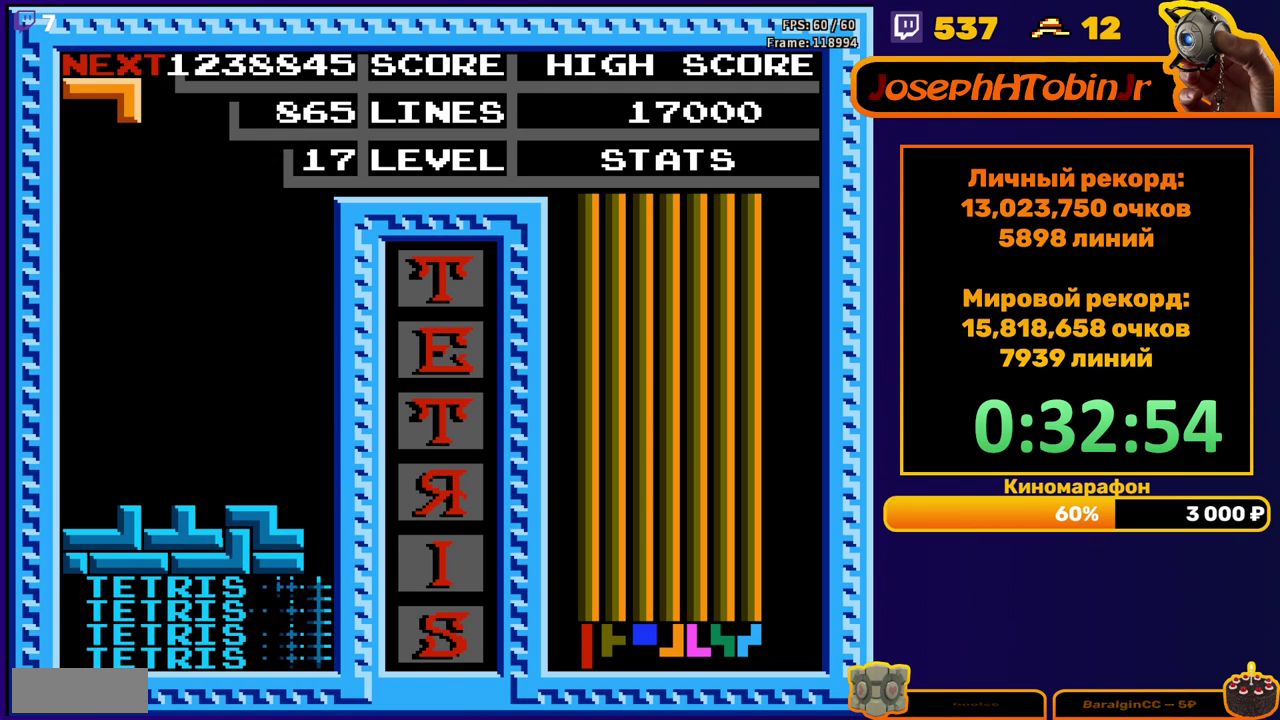
{"buttons": ["DPAD_LEFT"], "events": [[133, "DPAD_LEFT", "down"], [233, "A", "down"], [333, "A", "up"]]}
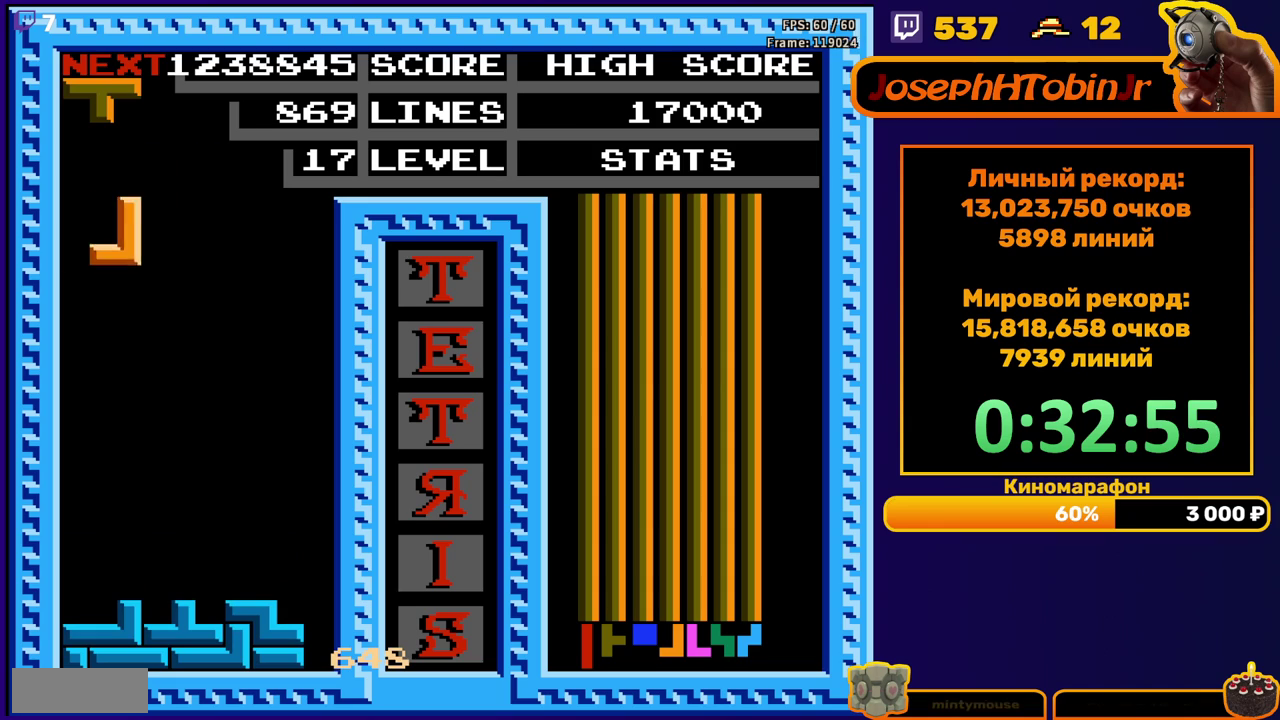
{"buttons": ["DPAD_LEFT"], "events": [[50, "DPAD_LEFT", "up"], [67, "DPAD_DOWN", "down"], [367, "DPAD_DOWN", "up"], [433, "DPAD_LEFT", "down"]]}
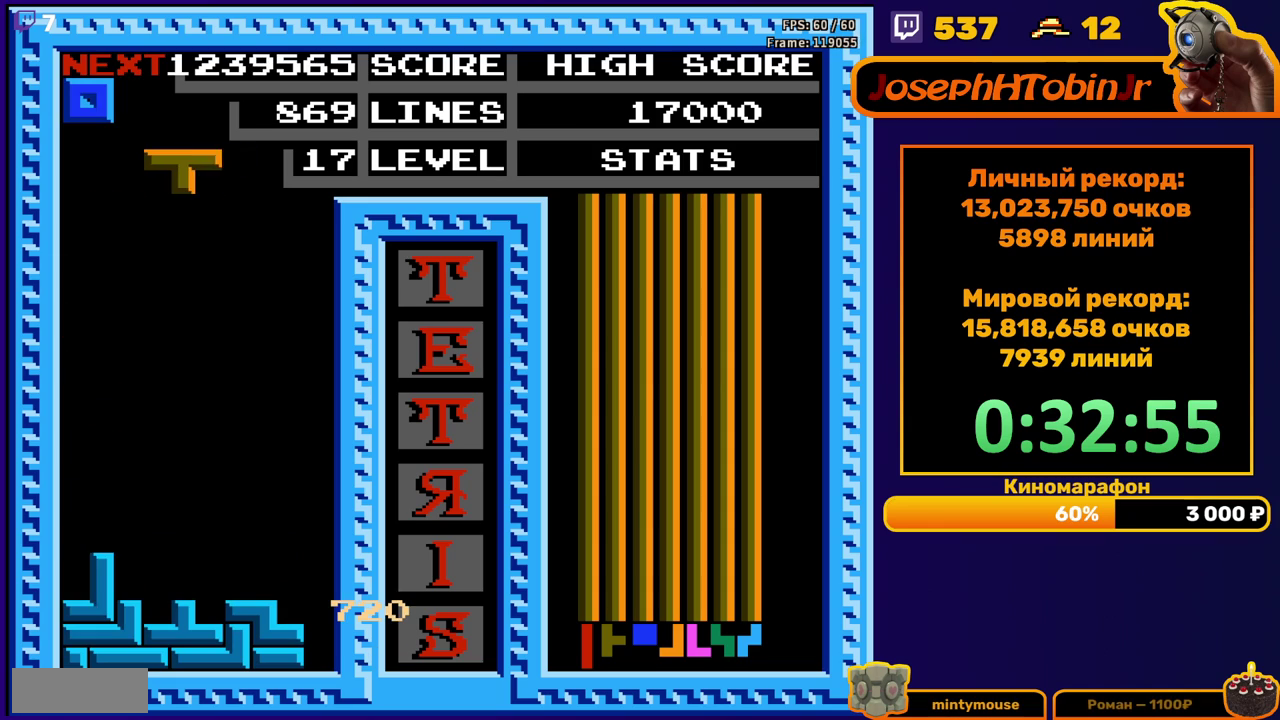
{"buttons": ["DPAD_DOWN"], "events": [[33, "DPAD_LEFT", "up"], [83, "DPAD_LEFT", "down"], [167, "DPAD_LEFT", "up"], [200, "DPAD_DOWN", "down"]]}